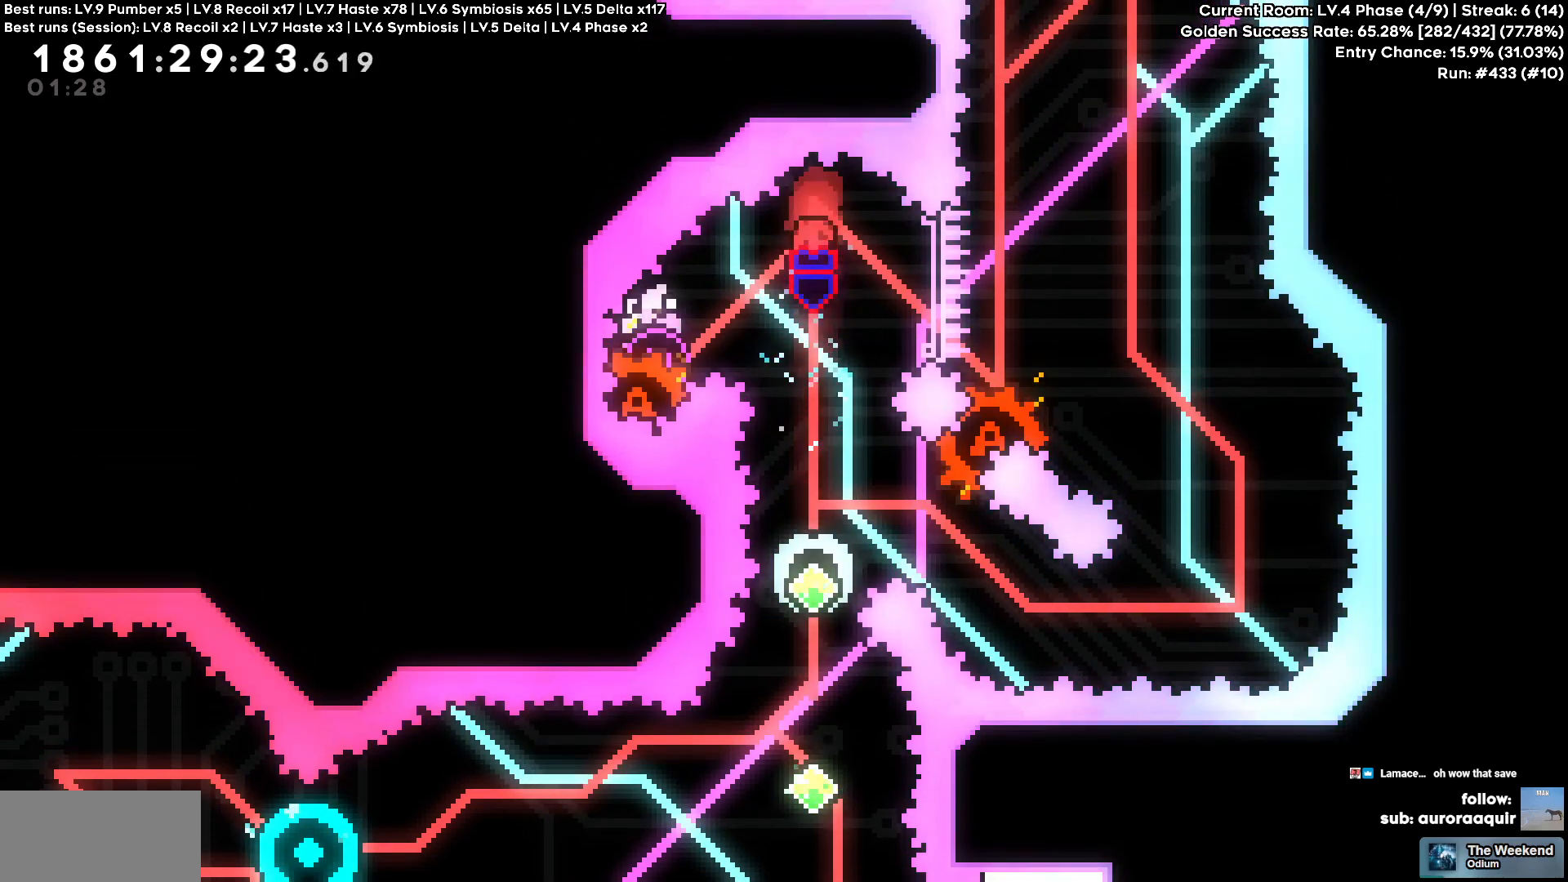
Gameplay with keyboard; each line is a JSON object with the keys held at the frame after it. "events" lists presses ("down") and releases ("up") of "a", "circle", "cross", "d", "s", "square", "triangle" and "w" between this image and that frame as [ms after this image, input, new state], when the widget could be followed in between. No other keys are recorded. Mouse input is not recorded. Key names are as the overlay labels them; some are game actions (e.g. jump) rather than physical keys.
{"keys": []}
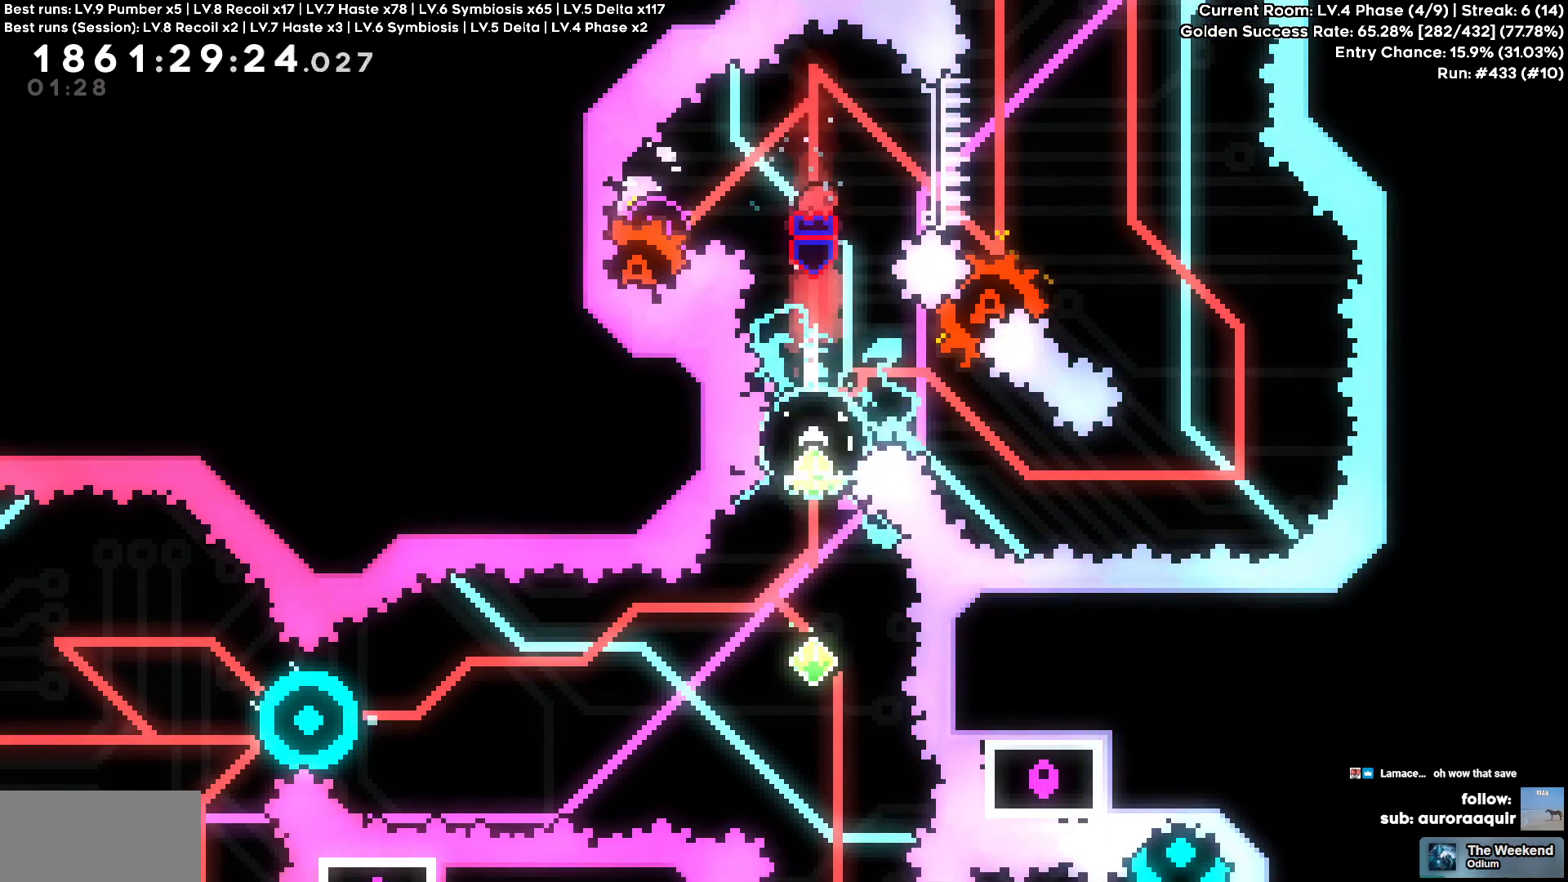
{"keys": []}
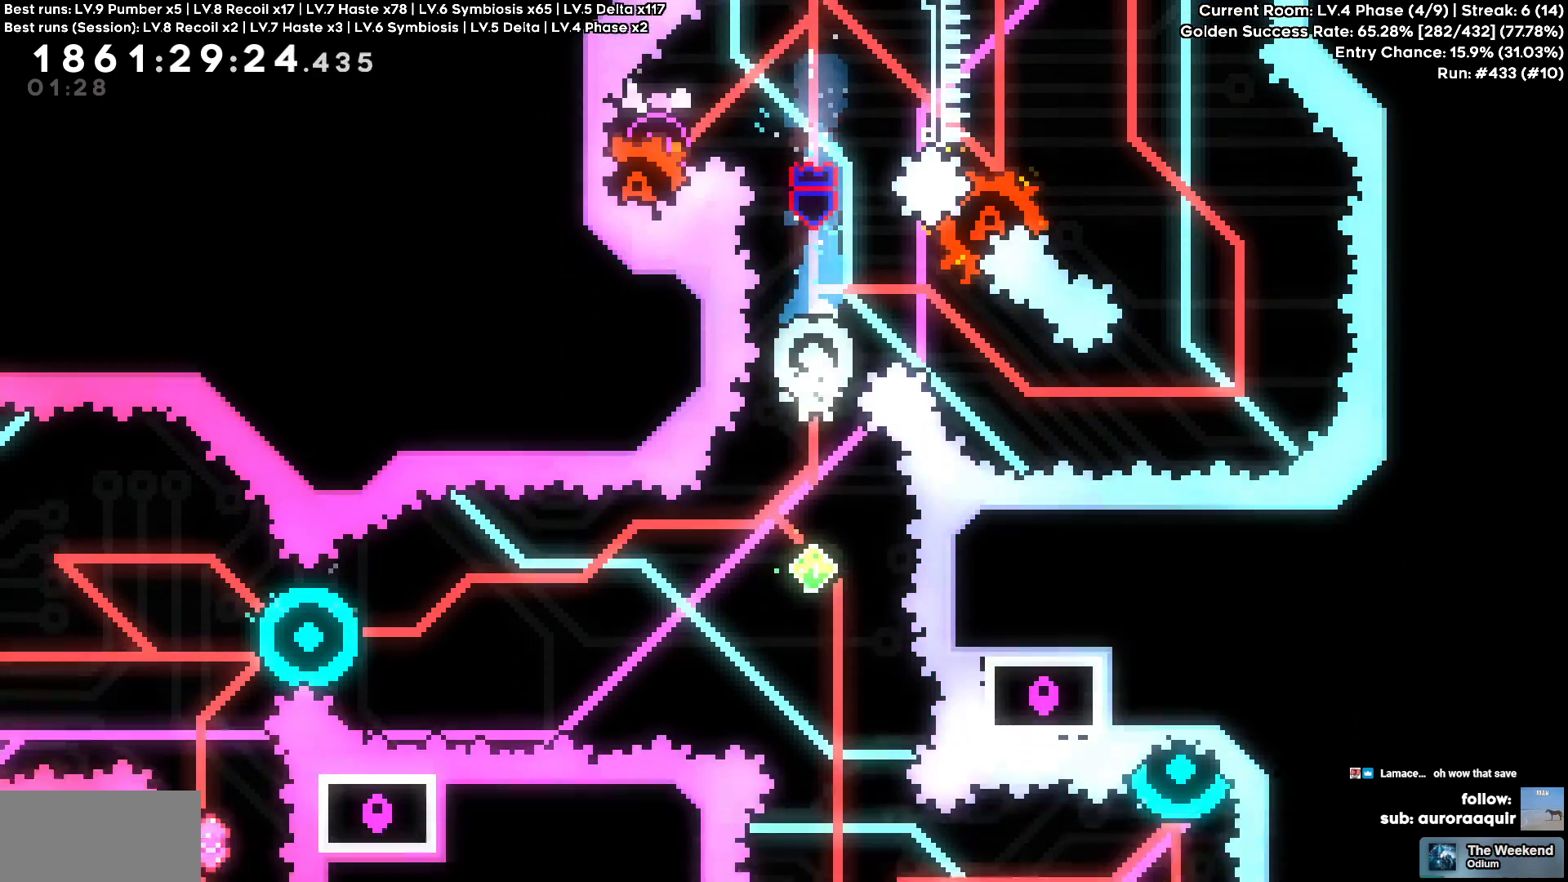
{"keys": []}
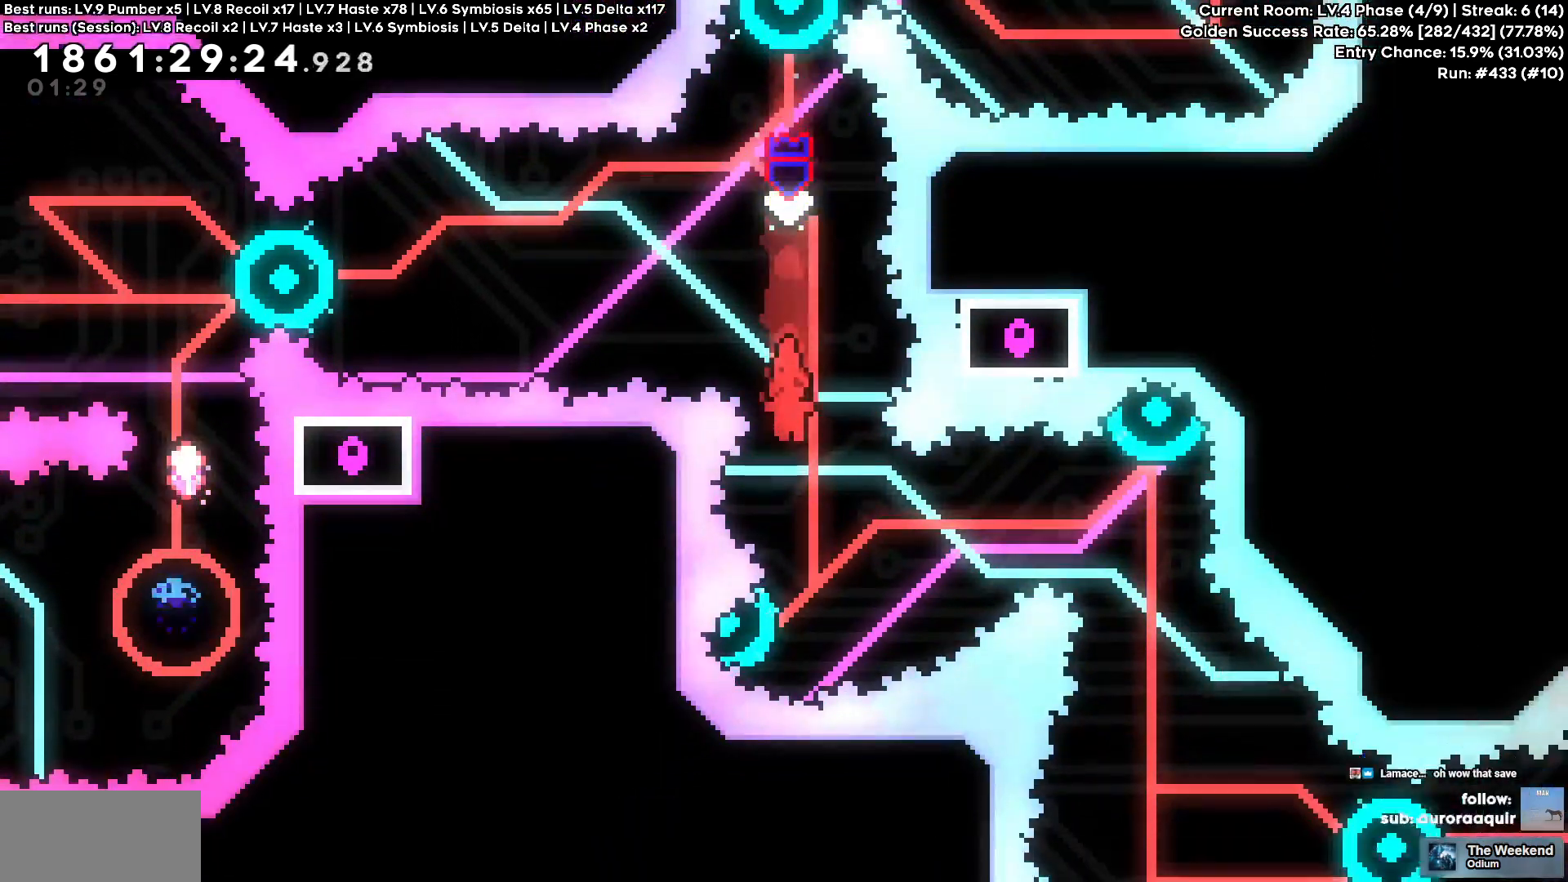
{"keys": ["d"], "events": [[100, "d", "down"], [134, "square", "down"], [250, "square", "up"]]}
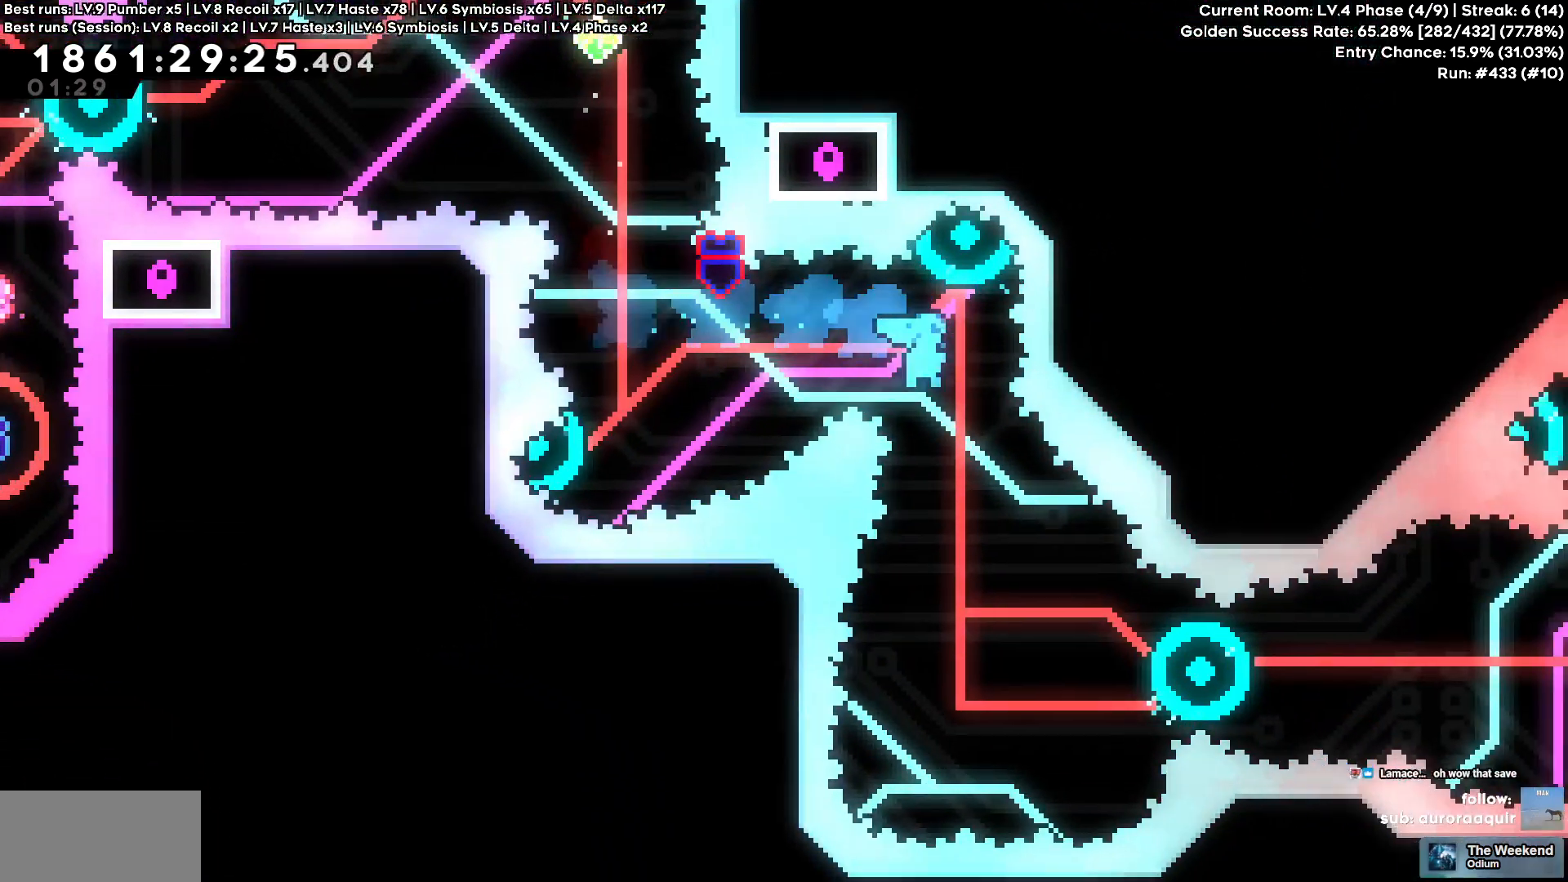
{"keys": ["d"], "events": []}
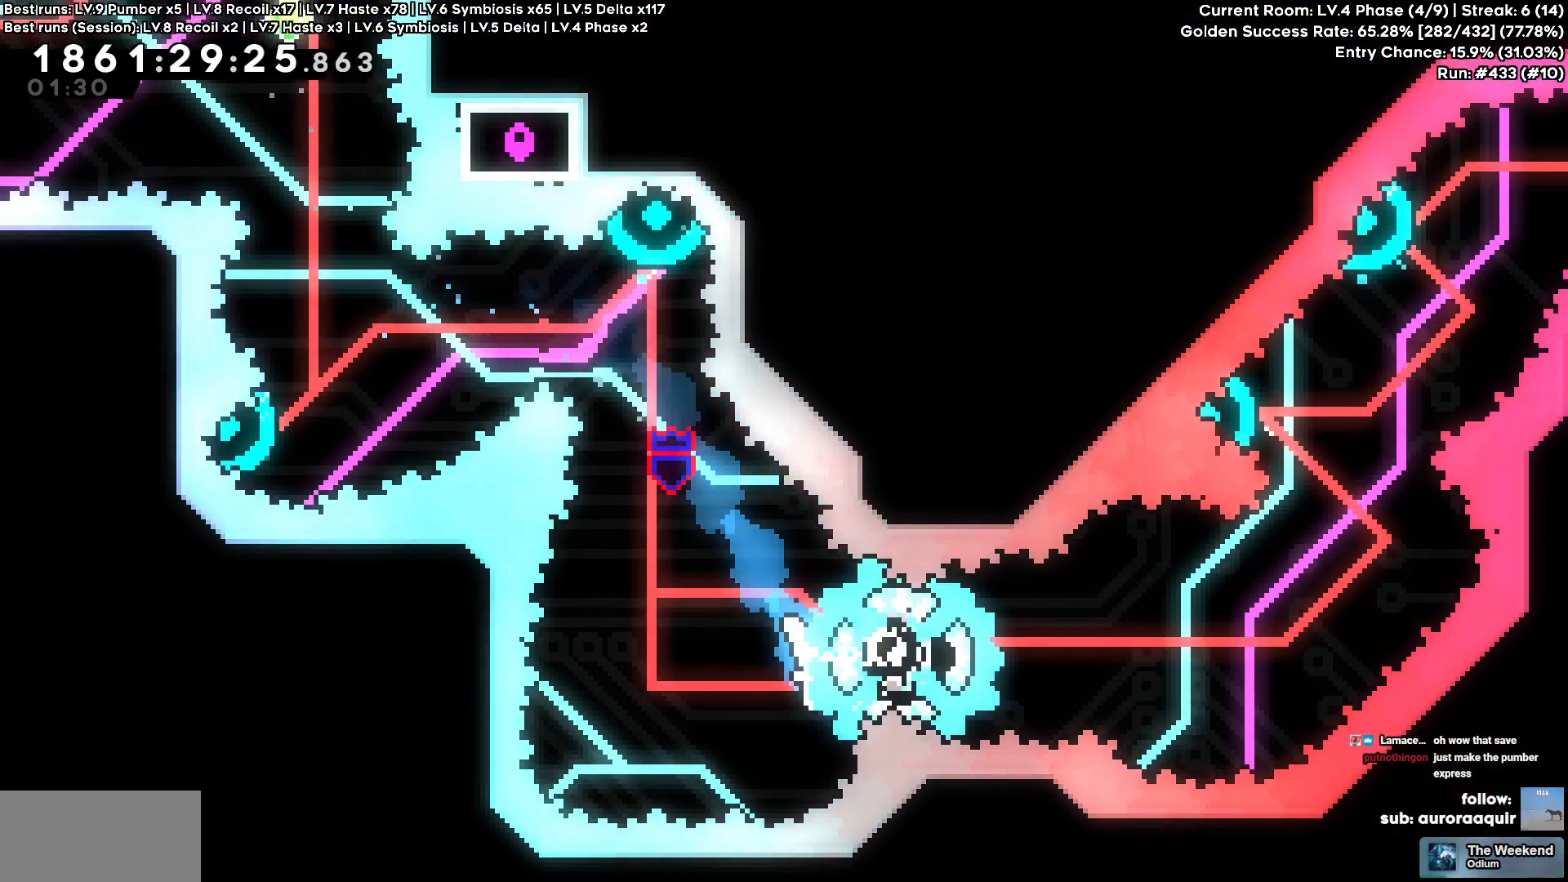
{"keys": ["d"], "events": [[234, "square", "down"], [350, "square", "up"]]}
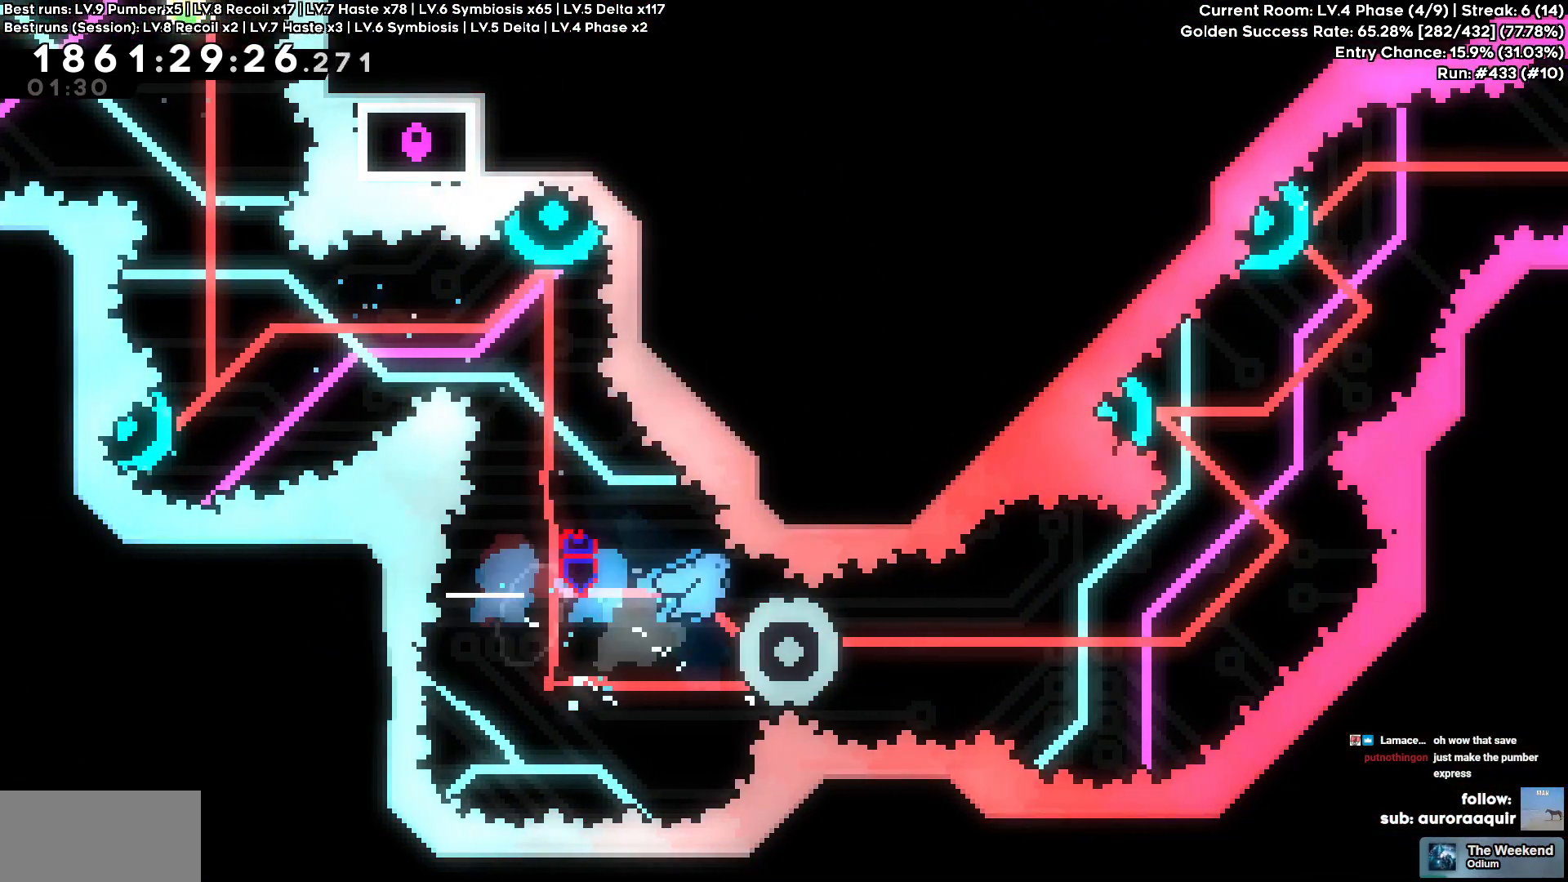
{"keys": ["d", "square"], "events": [[500, "square", "down"]]}
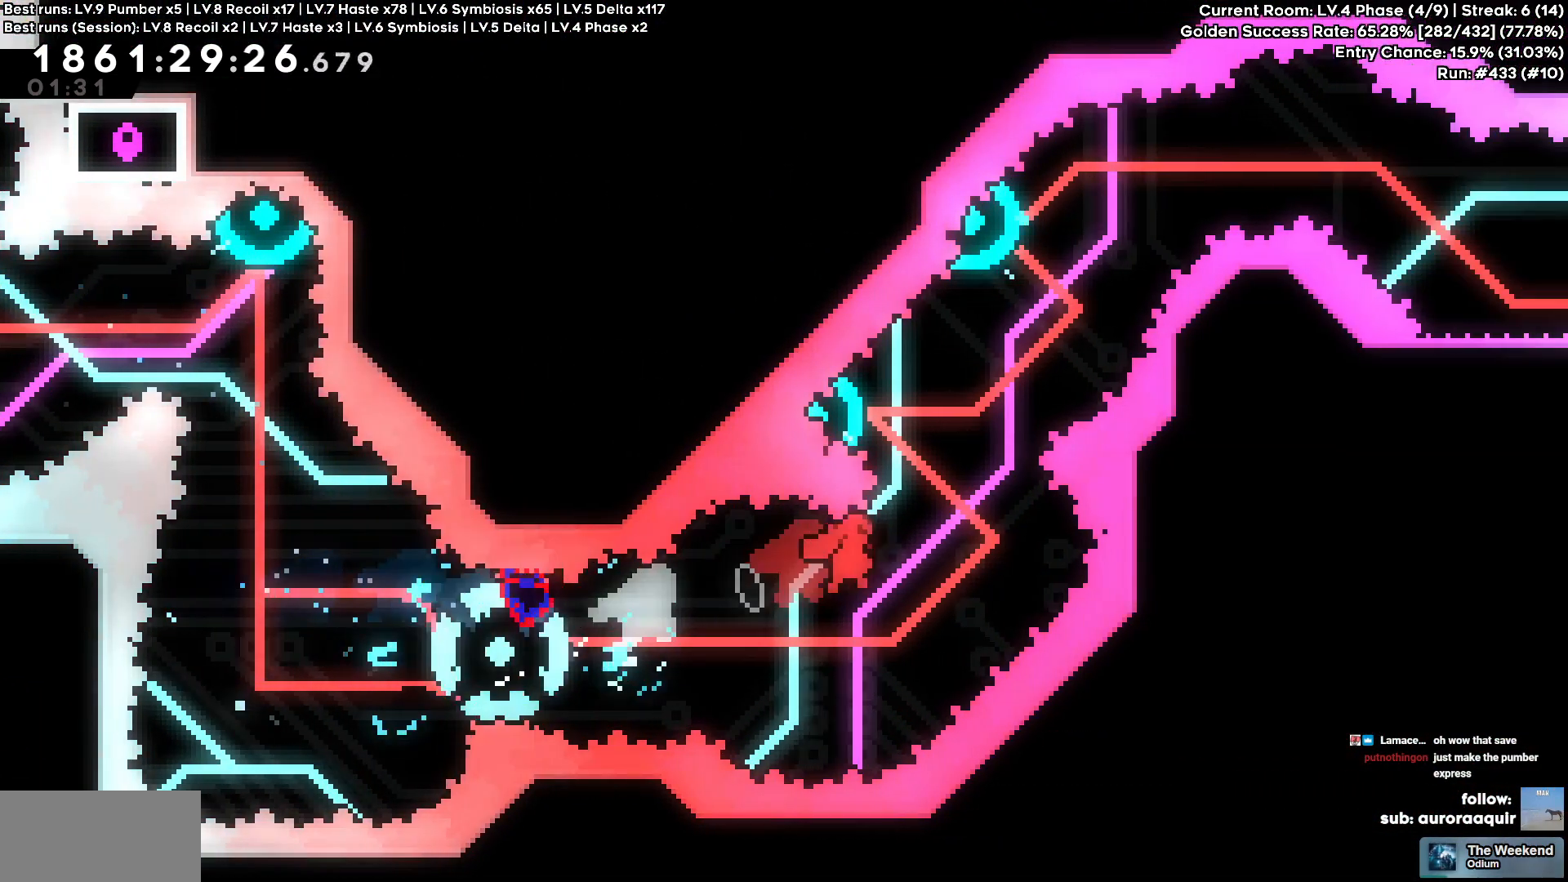
{"keys": []}
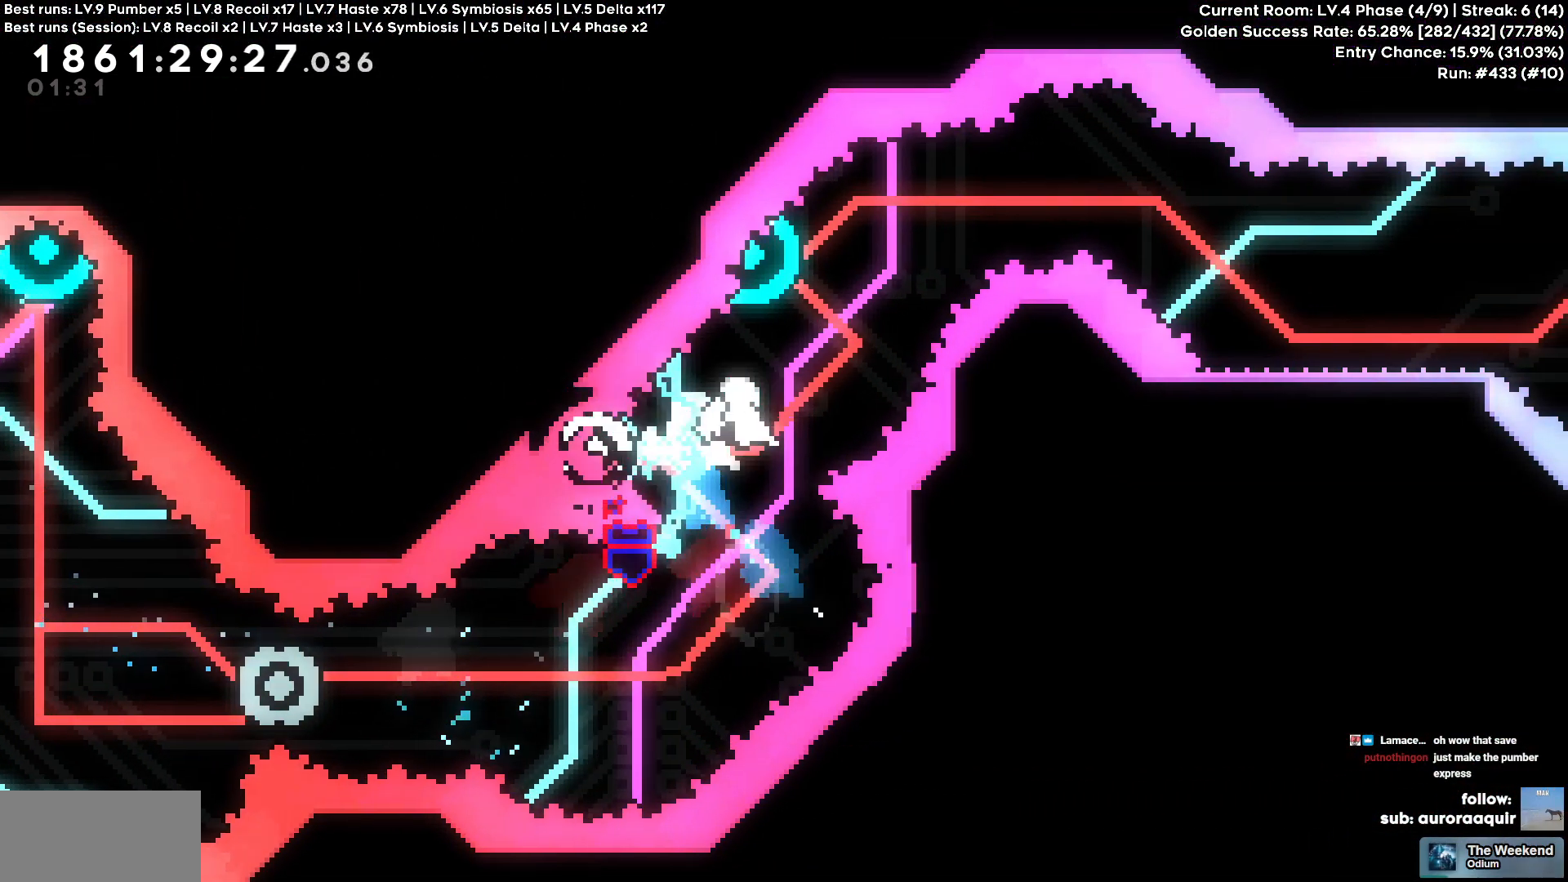
{"keys": ["d"], "events": [[134, "a", "down"], [134, "w", "down"], [150, "square", "down"], [267, "square", "up"], [367, "a", "up"], [367, "d", "down"], [367, "w", "up"]]}
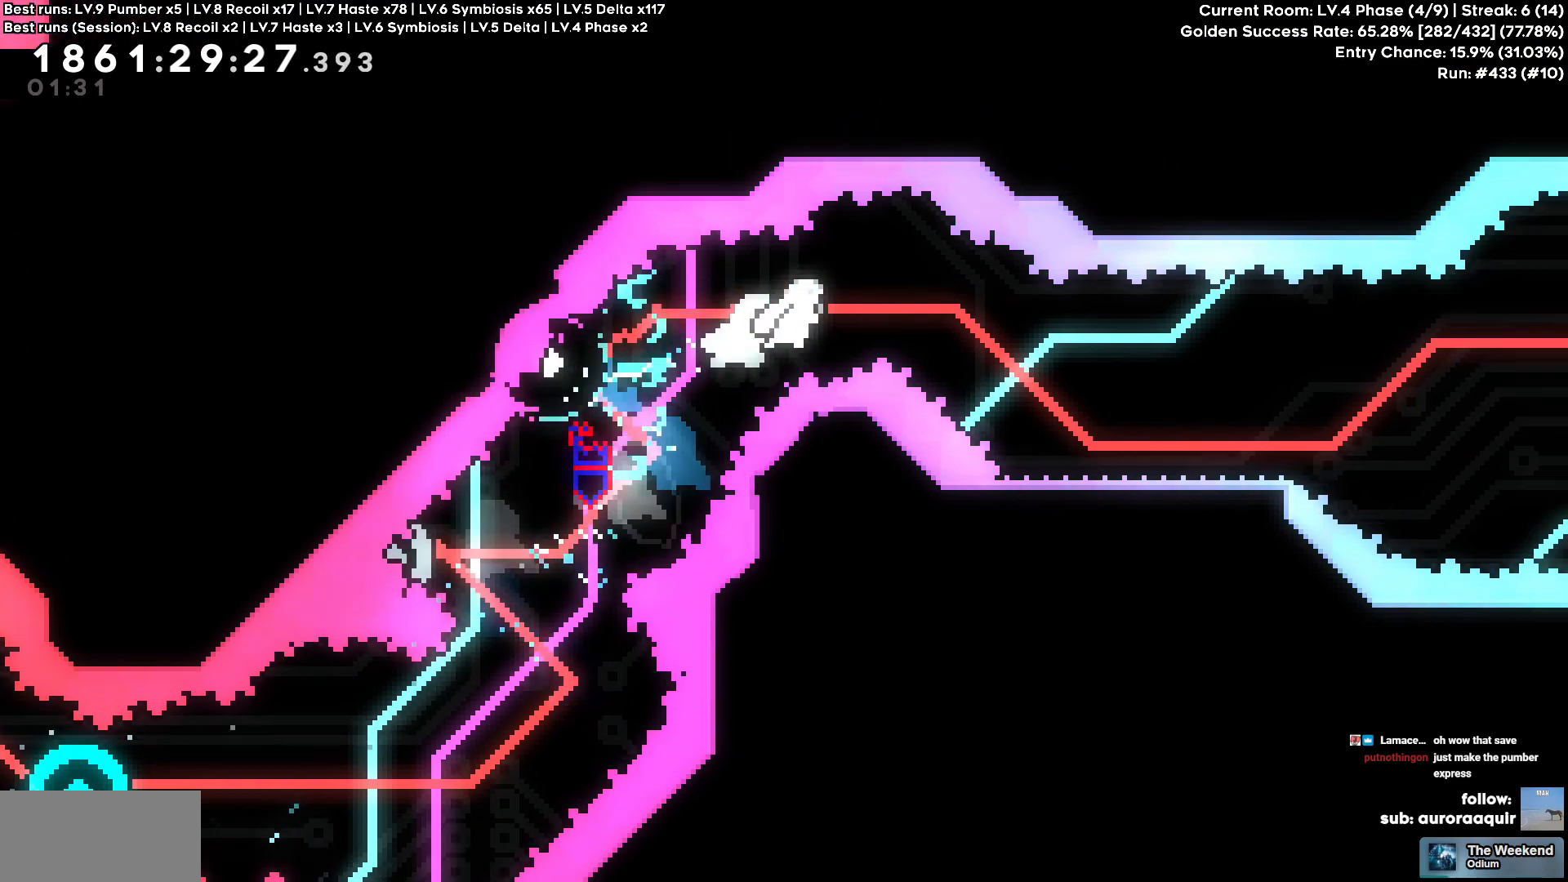
{"keys": ["cross", "d"]}
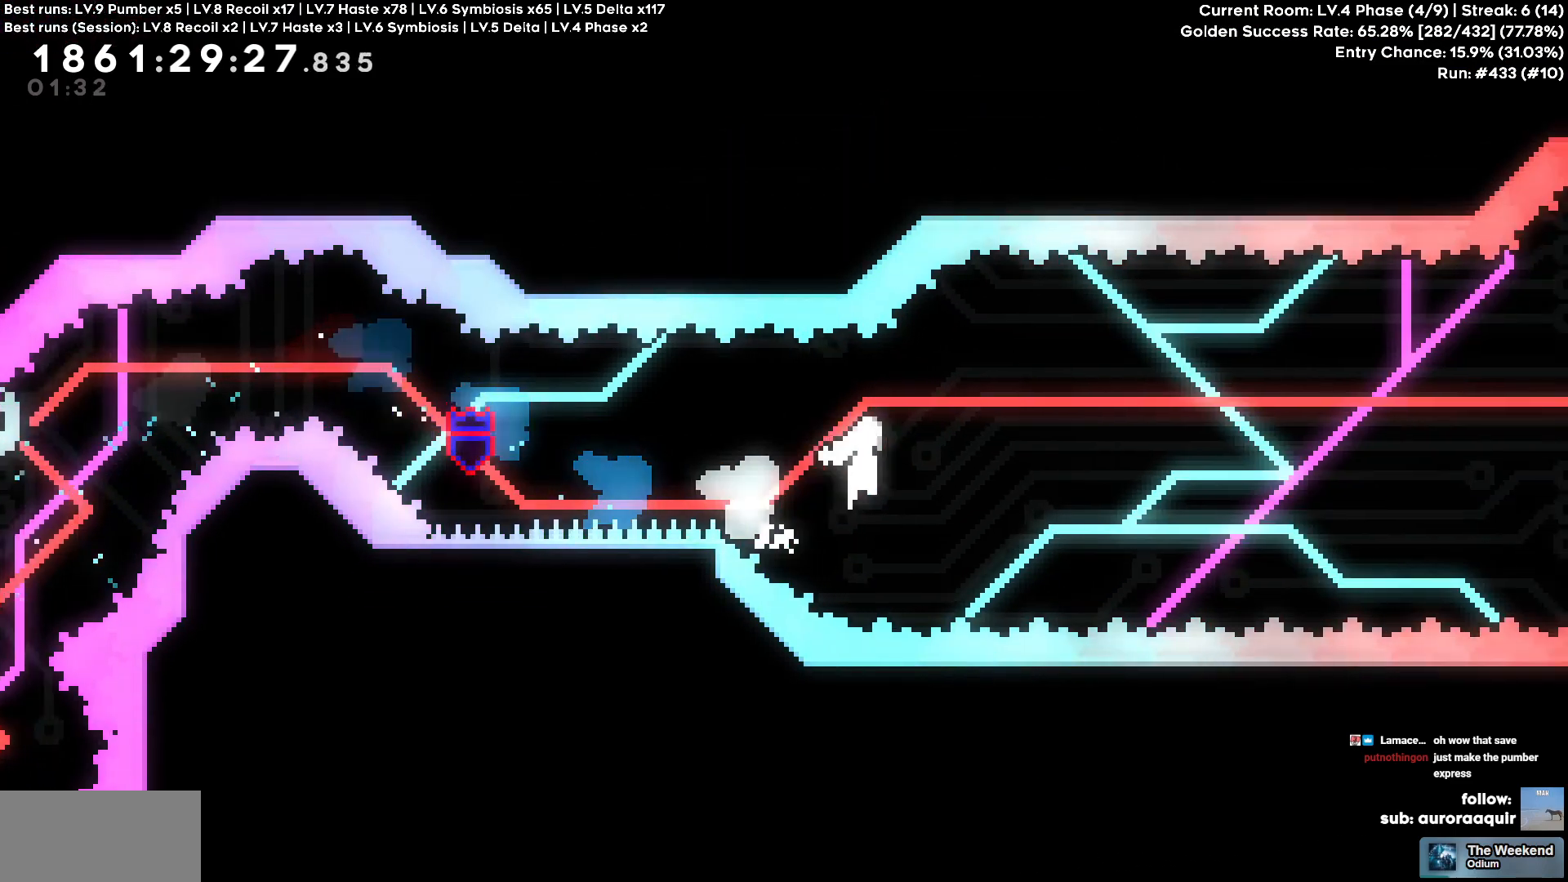
{"keys": ["cross", "d", "w"], "events": [[450, "w", "down"]]}
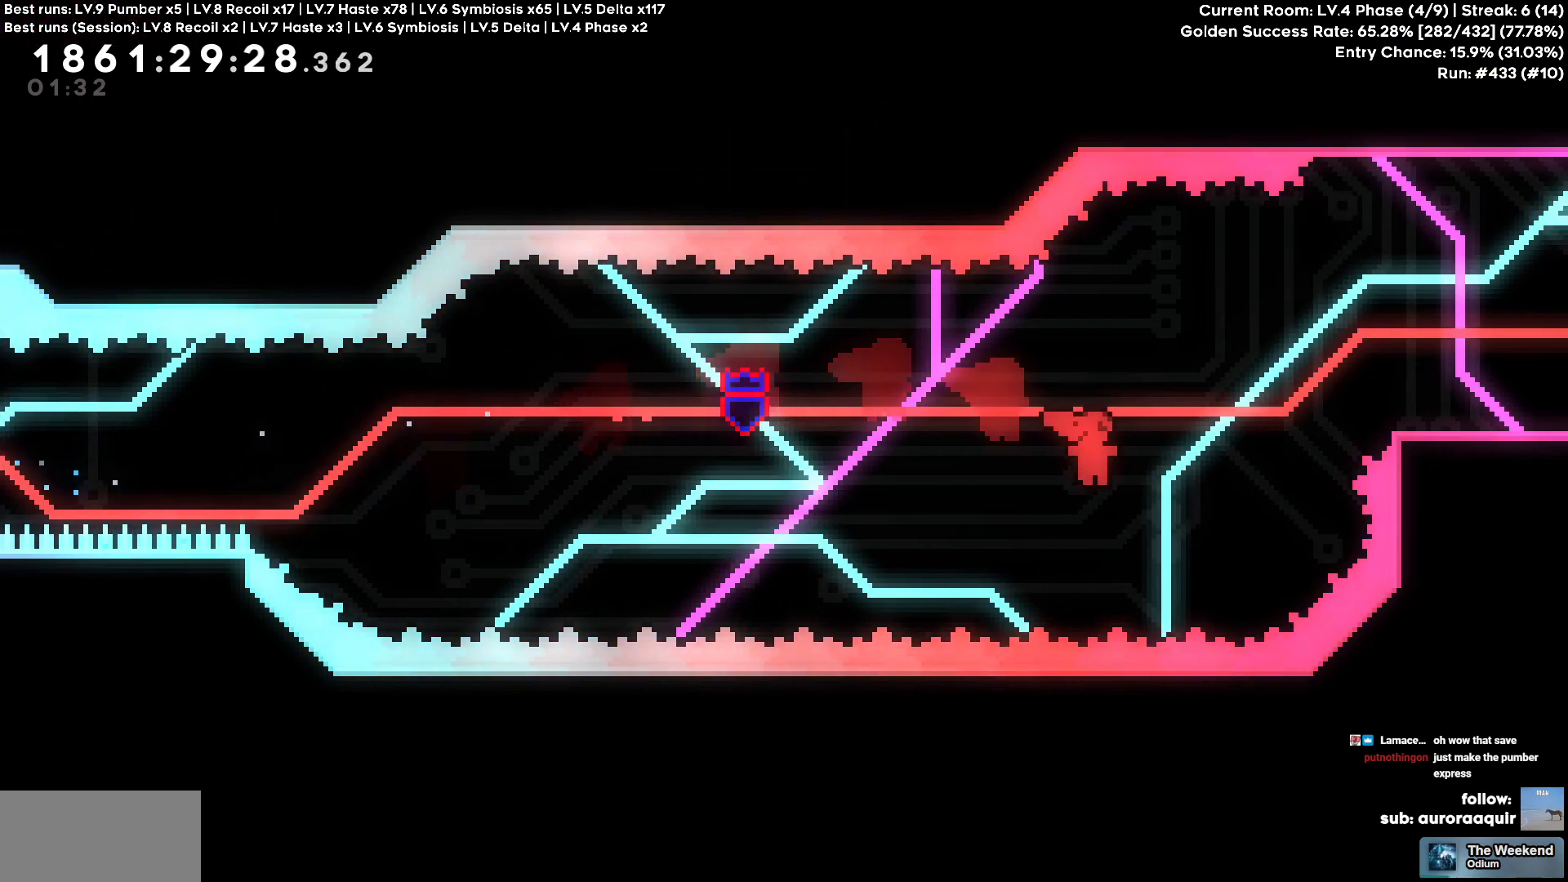
{"keys": ["d"], "events": [[50, "cross", "up"], [50, "square", "down"], [200, "square", "up"], [367, "w", "up"]]}
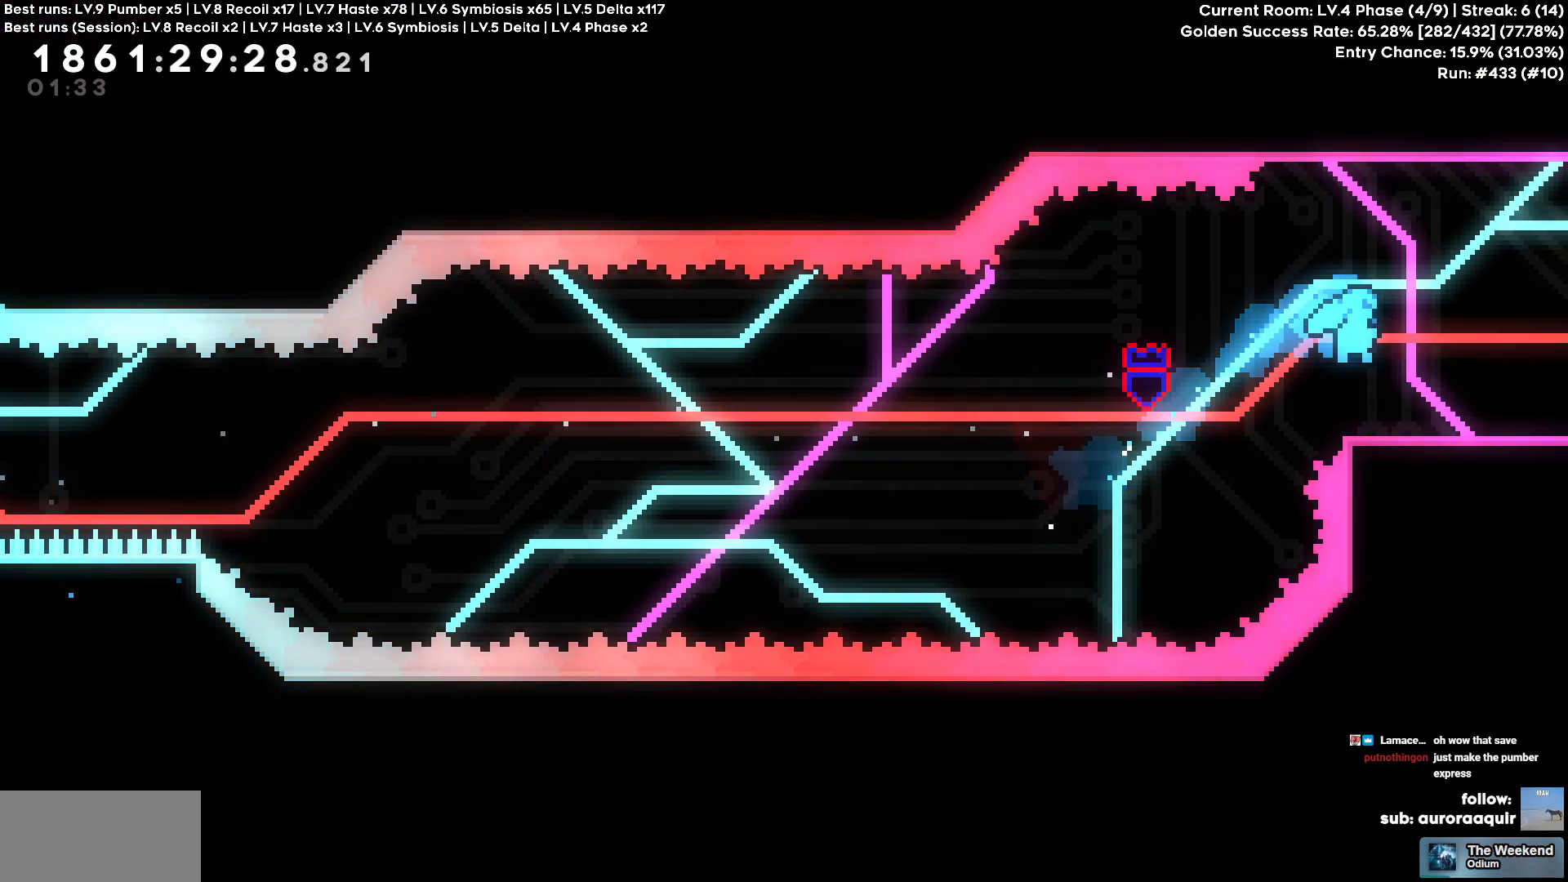
{"keys": ["d"], "events": []}
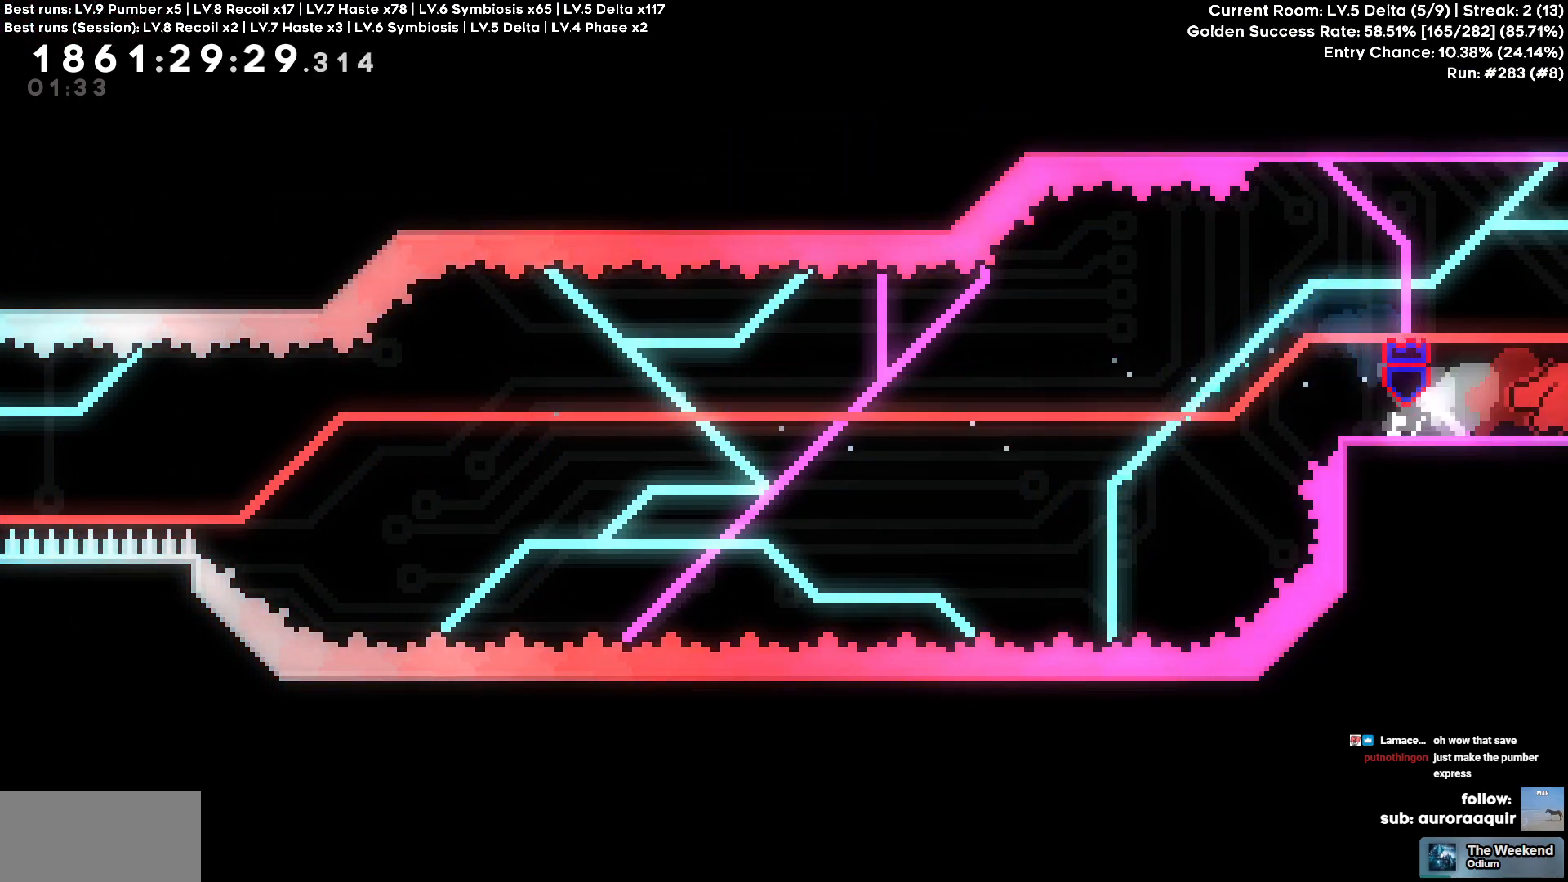
{"keys": [], "events": [[167, "d", "up"]]}
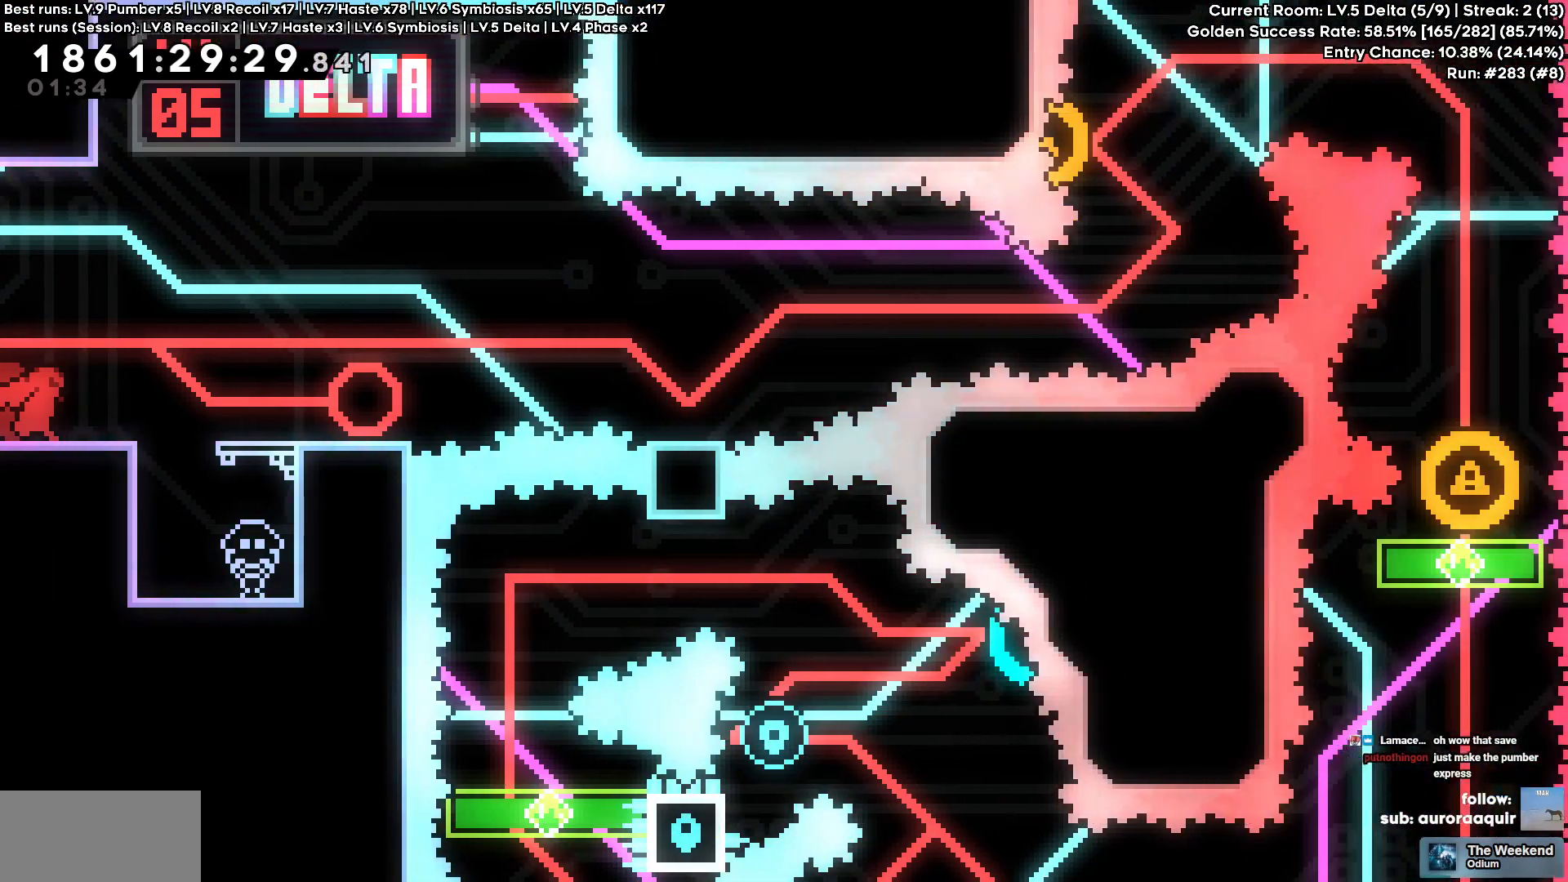
{"keys": ["d", "s"], "events": [[367, "d", "down"], [367, "s", "down"], [384, "square", "down"], [500, "square", "up"]]}
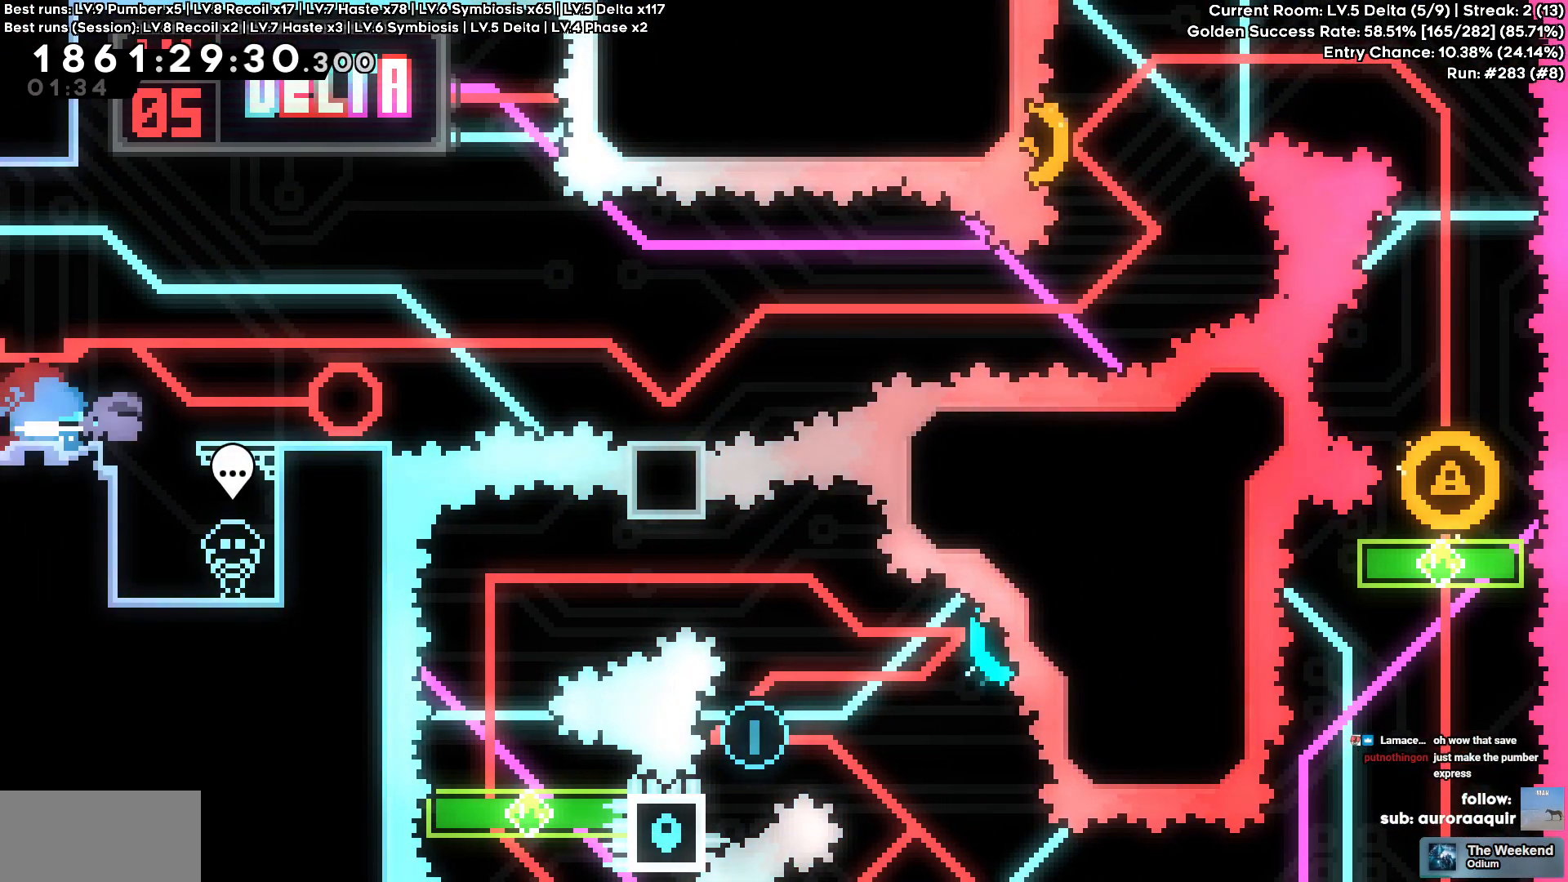
{"keys": ["w"], "events": [[84, "square", "down"], [217, "square", "up"], [250, "d", "up"], [300, "s", "up"], [334, "square", "down"], [334, "w", "down"], [467, "square", "up"]]}
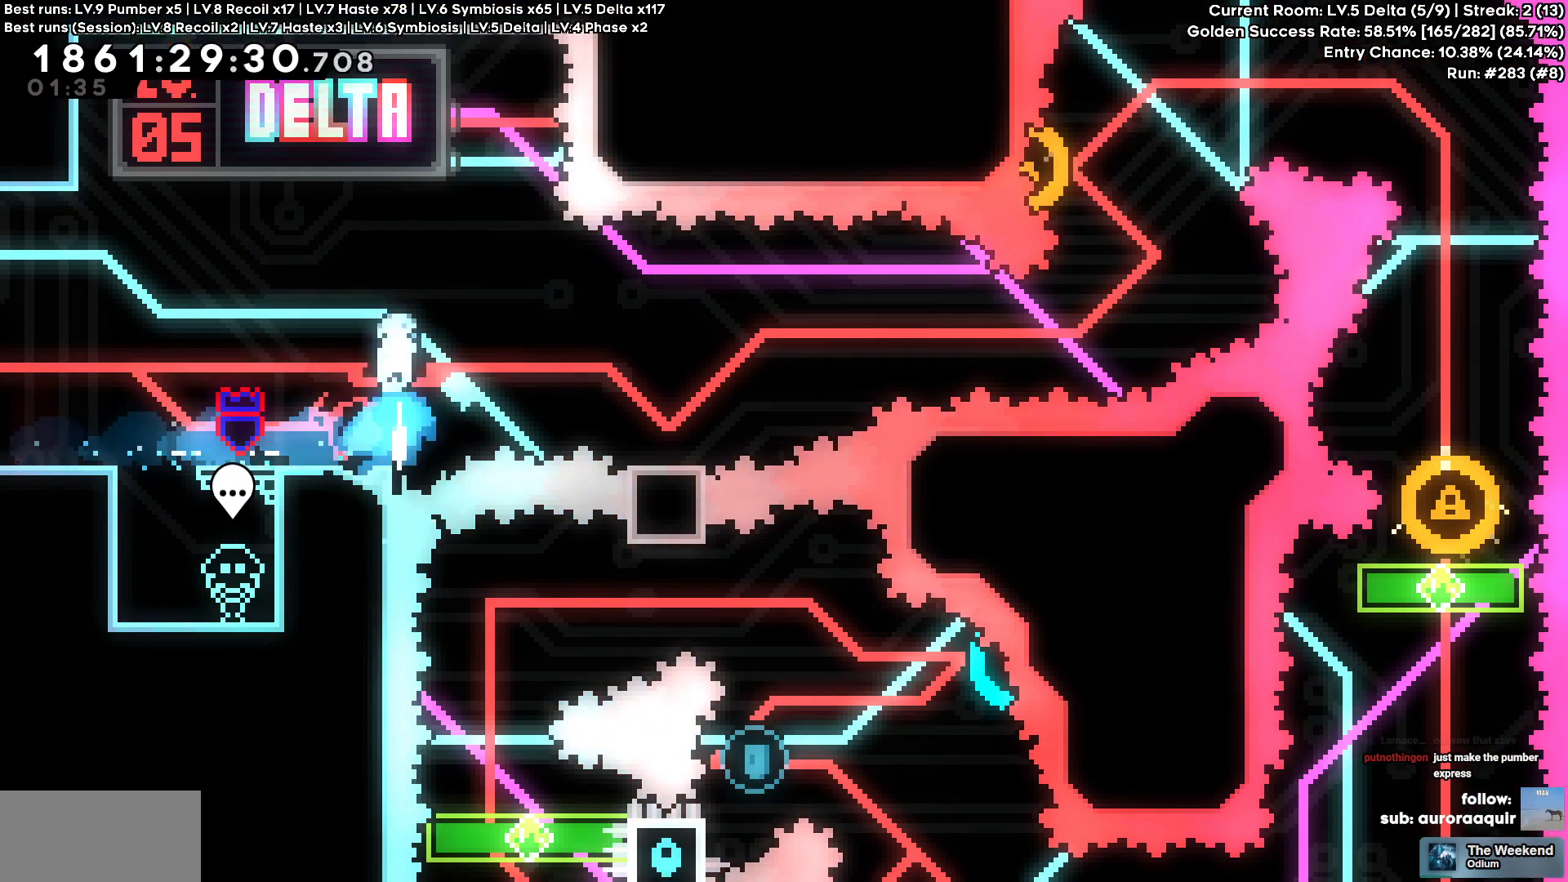
{"keys": [], "events": [[300, "w", "up"]]}
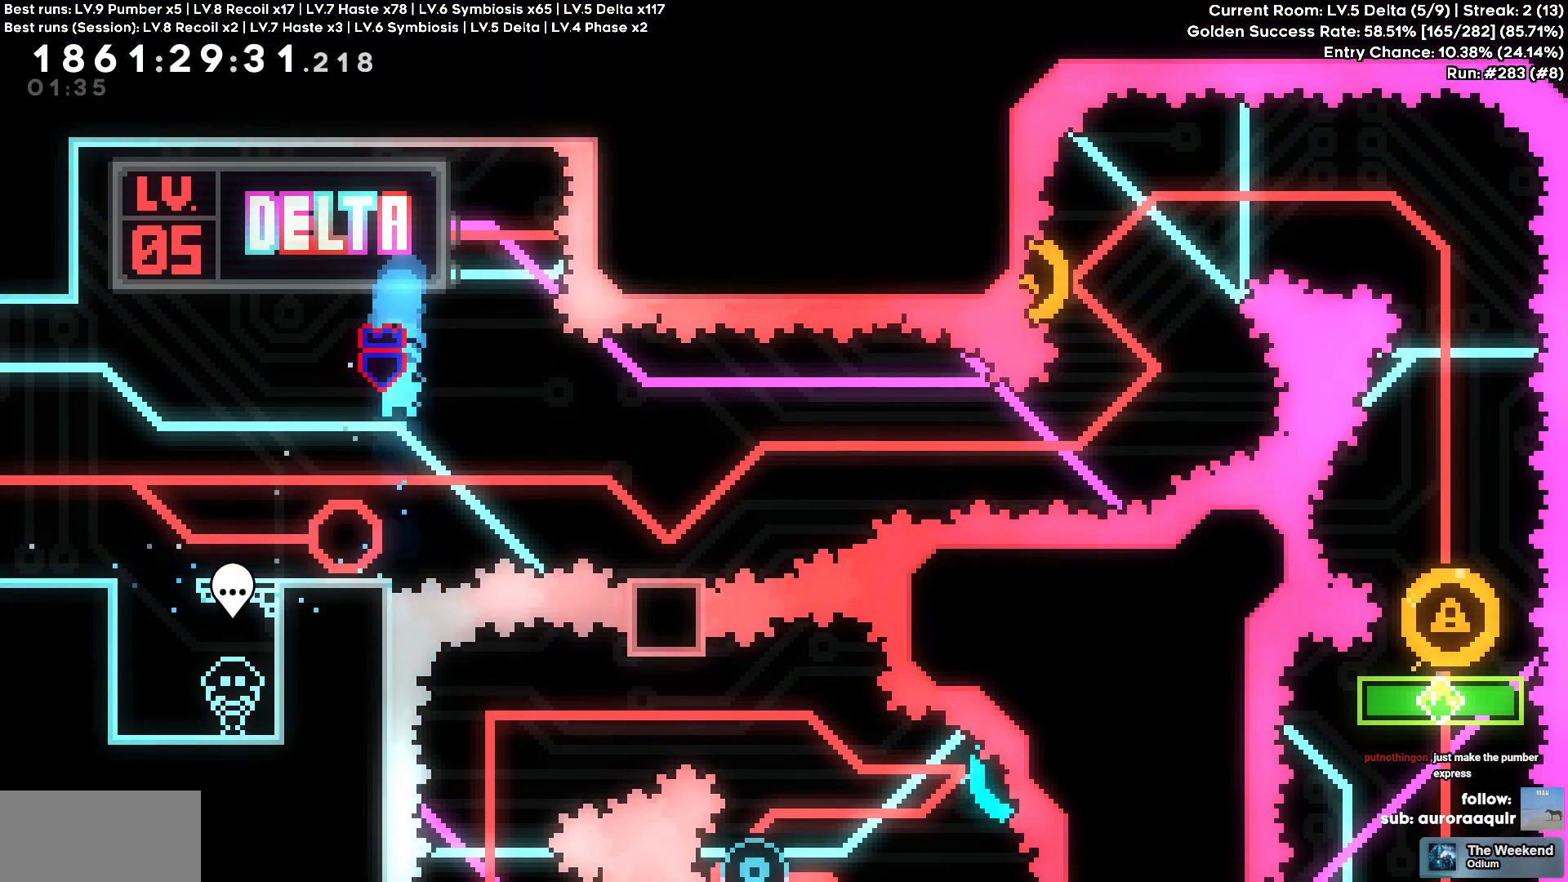
{"keys": ["d", "s"], "events": [[317, "d", "down"], [317, "s", "down"], [334, "square", "down"], [400, "cross", "down"], [400, "square", "up"], [450, "cross", "up"]]}
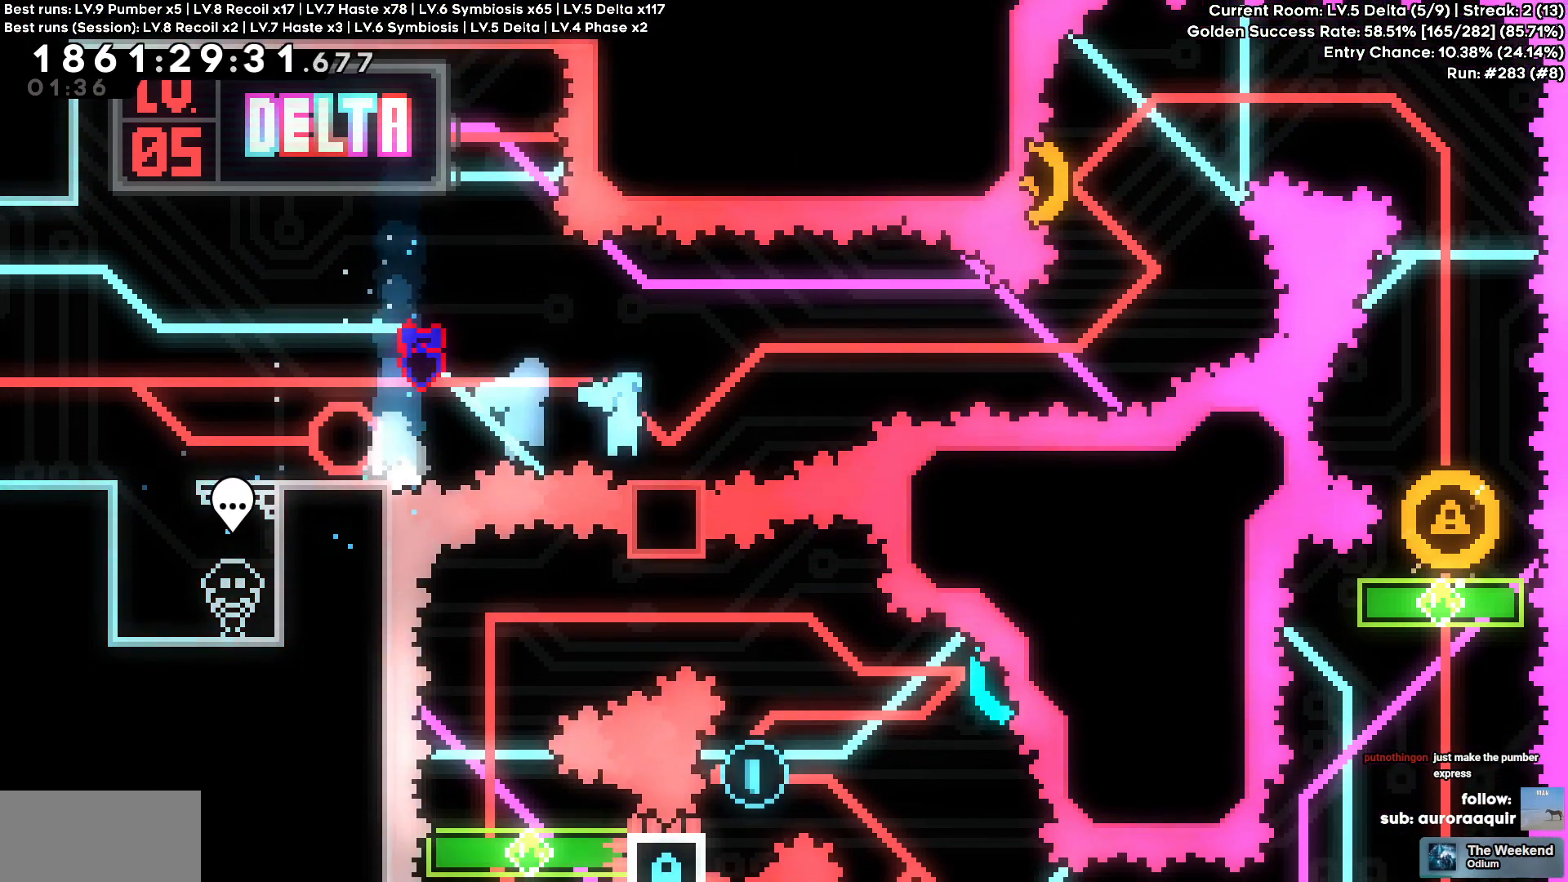
{"keys": ["cross"], "events": [[50, "s", "up"], [67, "cross", "down"], [484, "d", "up"]]}
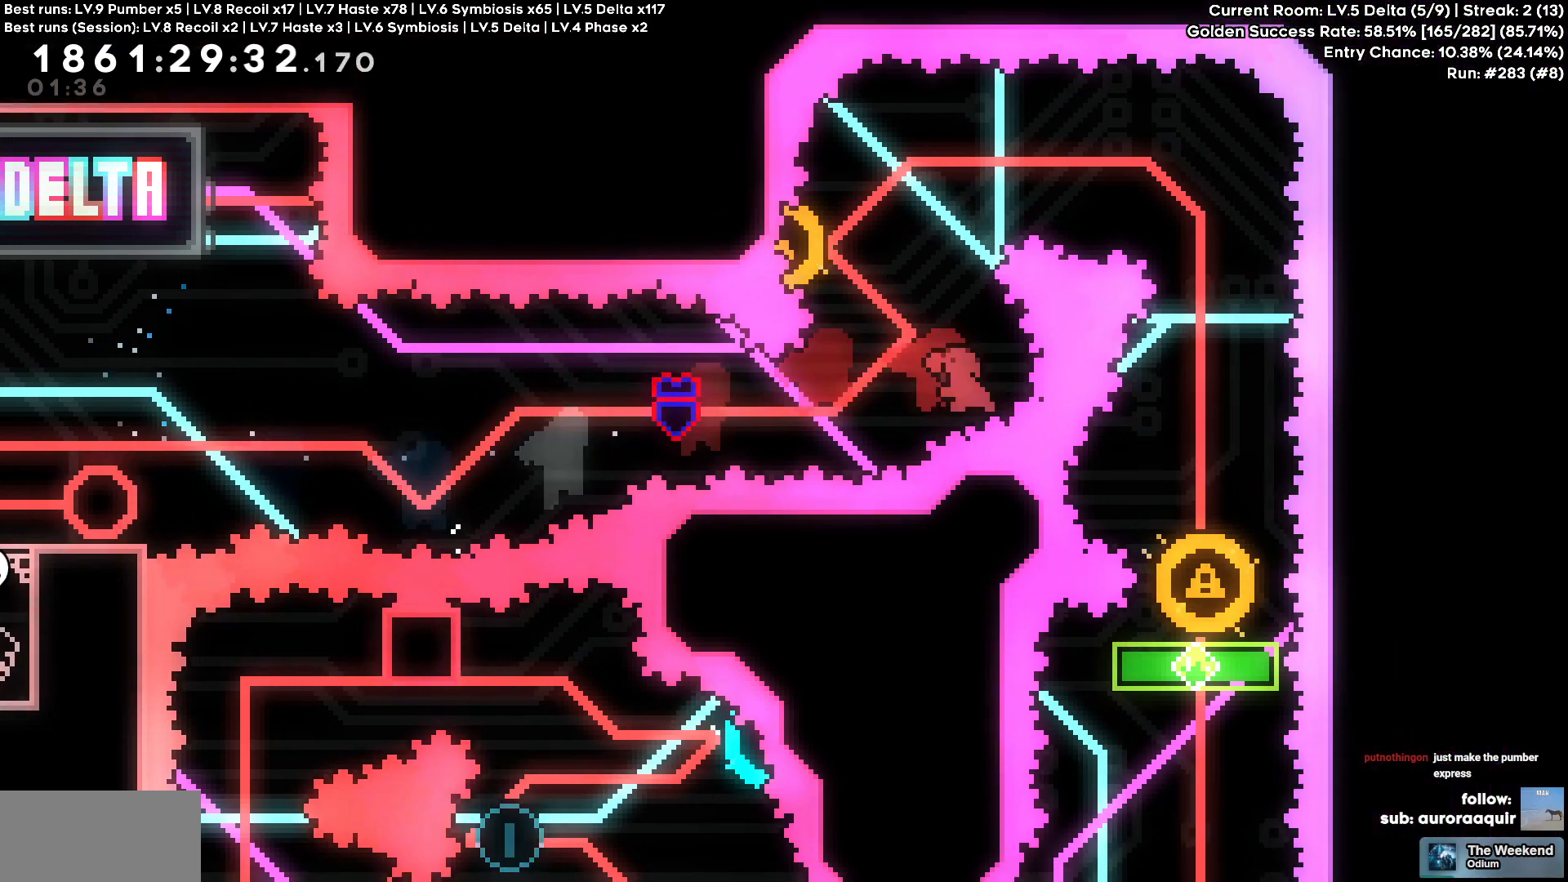
{"keys": []}